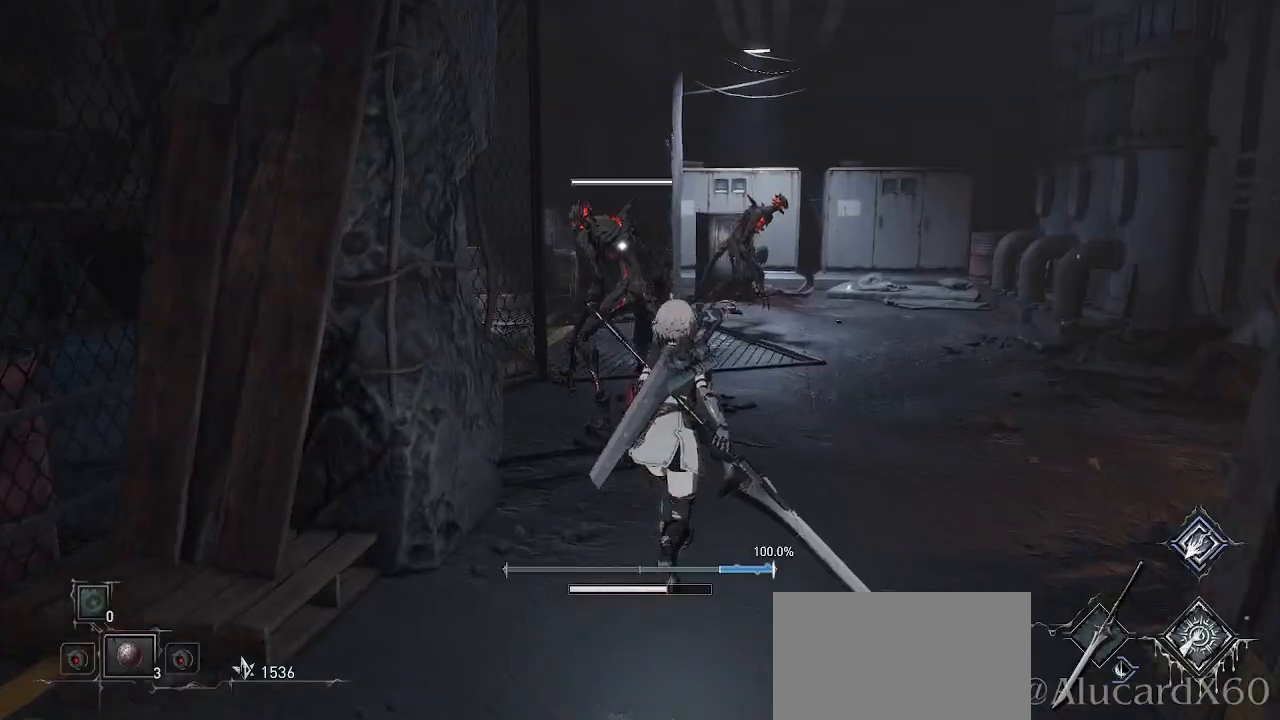
Gameplay with a controller (PlayStation layout); each line is a JSON object with the inputs held at the frame after it. "events" lists button and stick changes between this image and that frame as [ms after this image, input, new state], when the widget could be followed in between. Not read: L3.
{"buttons": [], "left_stick": "center", "right_stick": "center", "events": [[67, "R1", "down"], [67, "R2", "down"], [150, "R1", "up"], [150, "R2", "up"], [150, "left_stick", "center"]]}
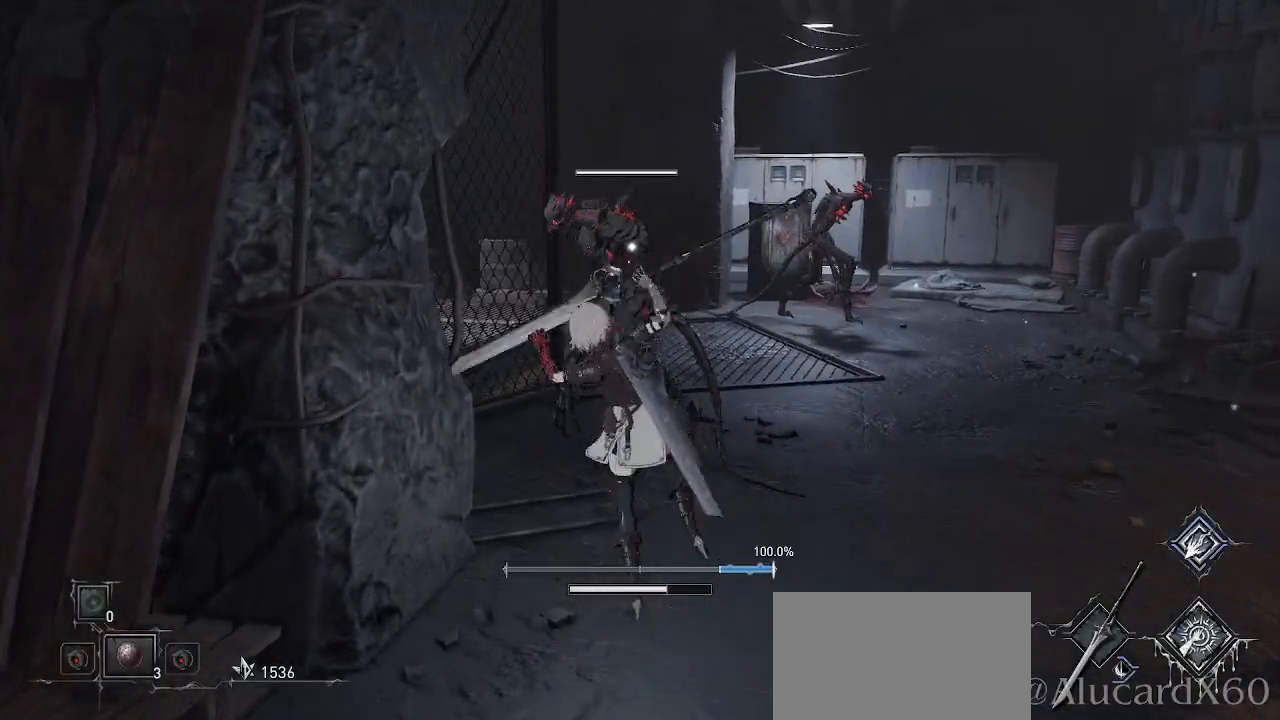
{"buttons": ["R1", "R2"], "left_stick": "center", "right_stick": "center", "events": [[450, "R1", "down"], [450, "R2", "down"]]}
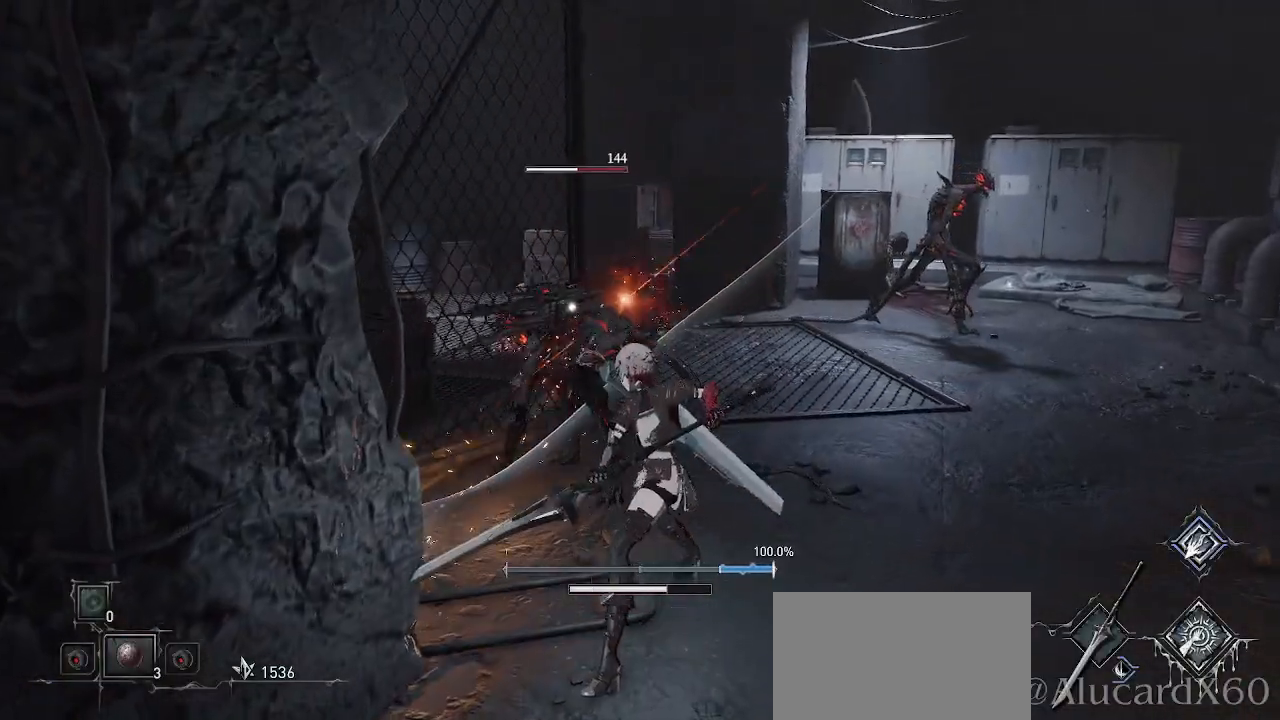
{"buttons": [], "left_stick": "center", "right_stick": "center", "events": [[67, "R1", "up"], [67, "R2", "up"]]}
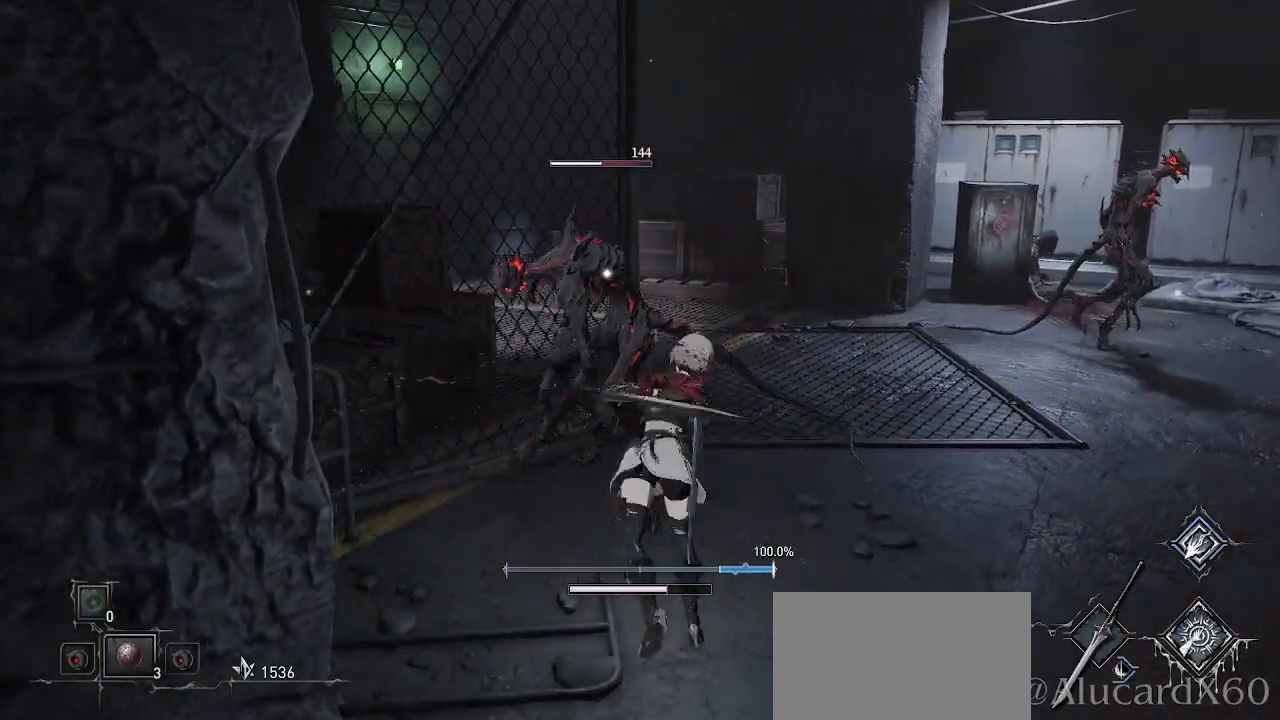
{"buttons": [], "left_stick": "down", "right_stick": "right", "events": [[333, "R3", "down"], [400, "left_stick", "down"], [417, "R3", "up"], [467, "right_stick", "right"]]}
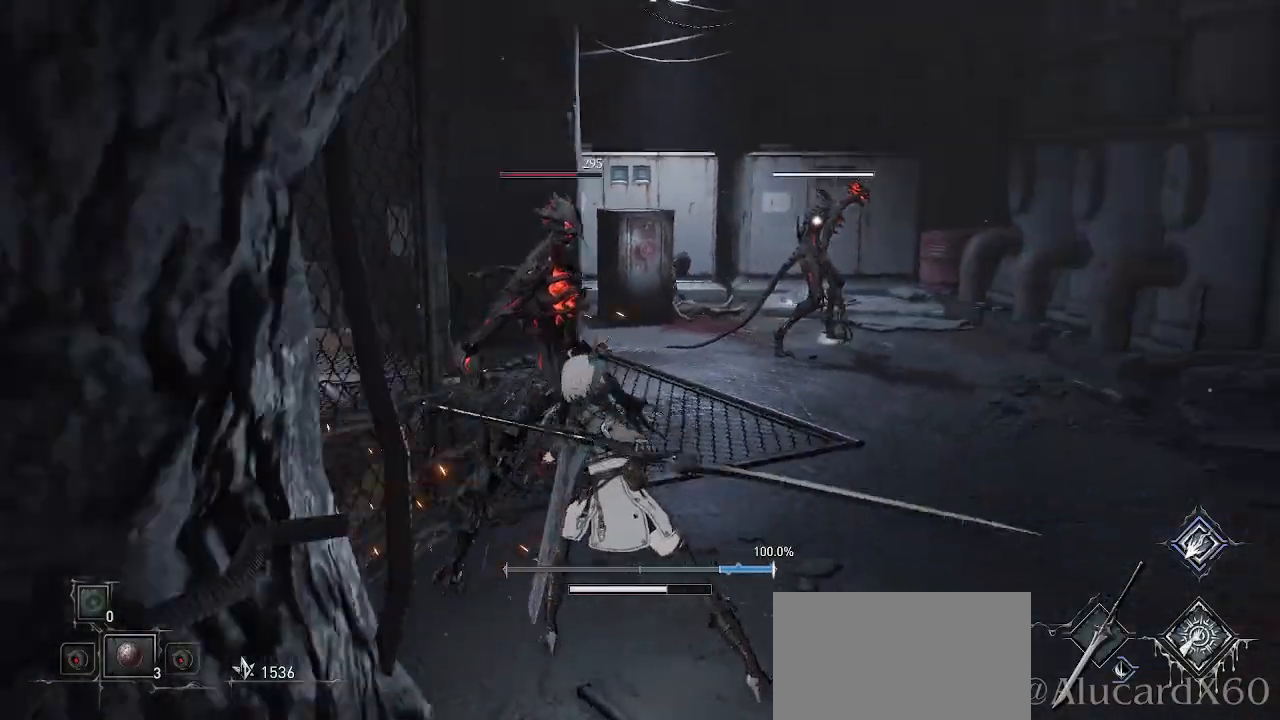
{"buttons": ["R3"], "left_stick": "down-right", "right_stick": "center", "events": [[200, "left_stick", "down-right"], [383, "right_stick", "center"], [467, "R3", "down"]]}
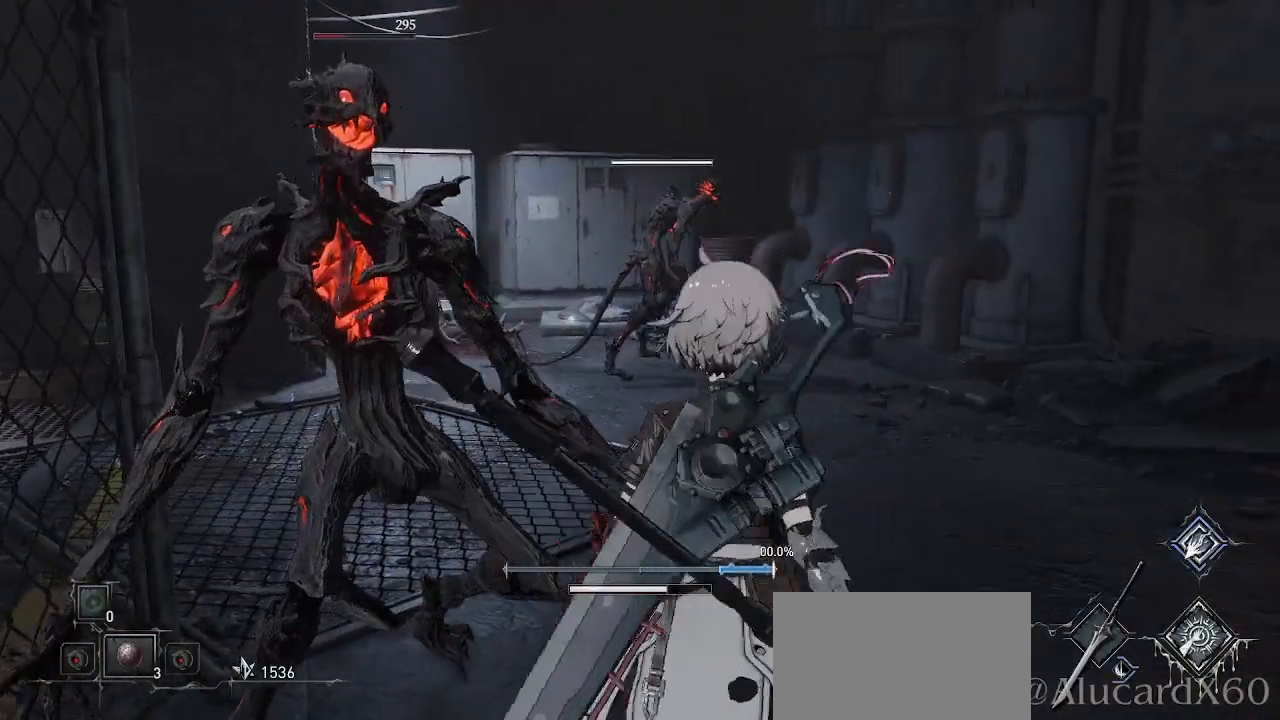
{"buttons": [], "left_stick": "down-right", "right_stick": "right"}
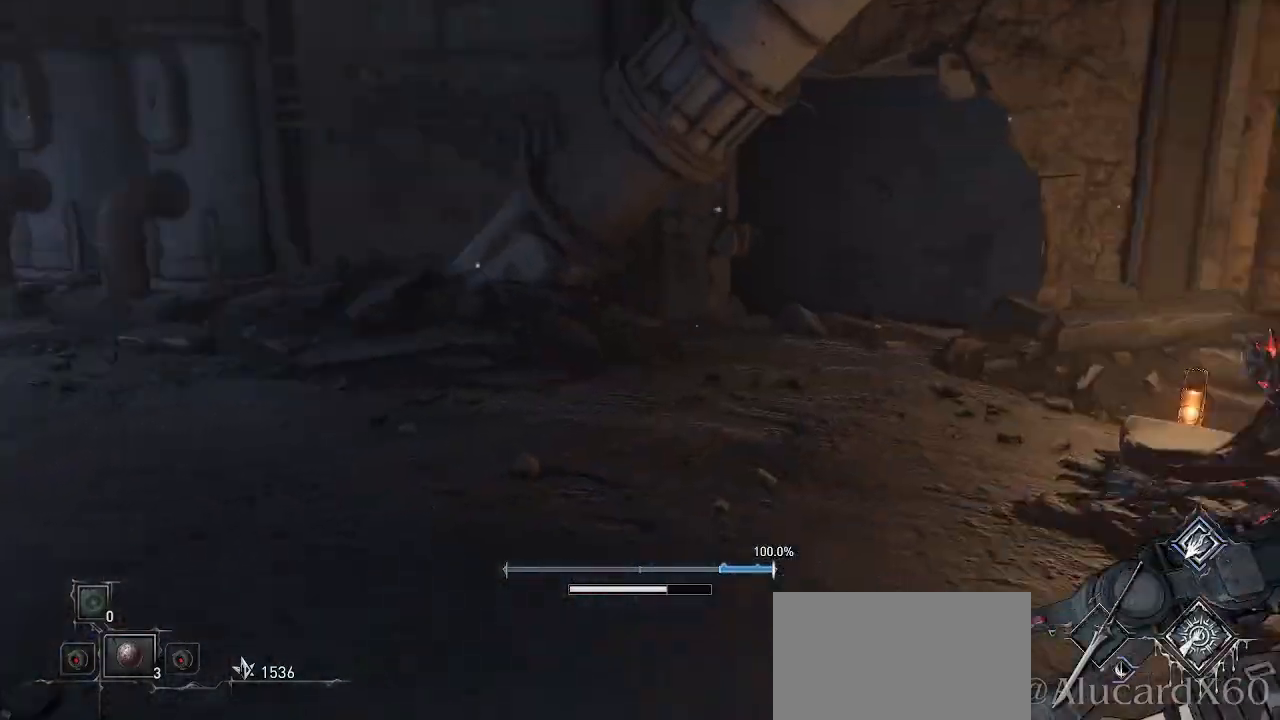
{"buttons": [], "left_stick": "center", "right_stick": "center", "events": [[33, "left_stick", "right"], [67, "right_stick", "center"], [200, "left_stick", "up-right"], [367, "left_stick", "center"]]}
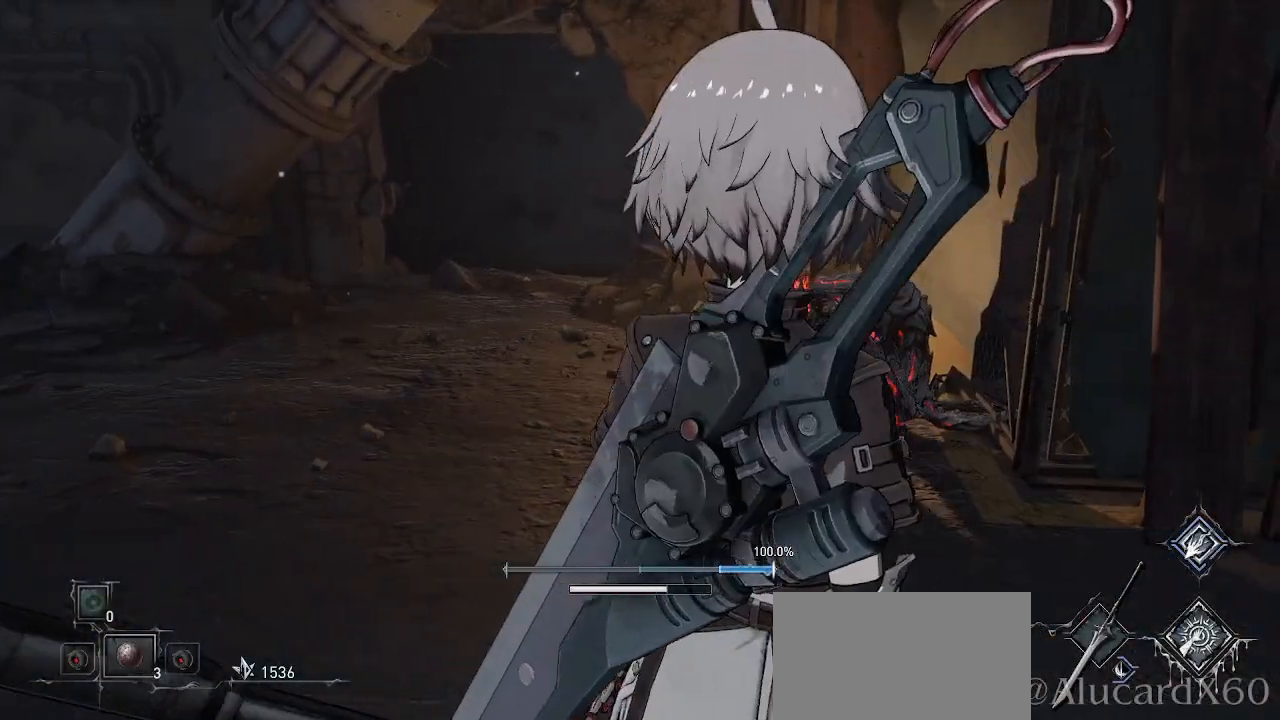
{"buttons": [], "left_stick": "center", "right_stick": "center", "events": [[100, "left_stick", "up"], [100, "right_stick", "left"], [250, "right_stick", "center"], [317, "left_stick", "right"], [467, "left_stick", "center"]]}
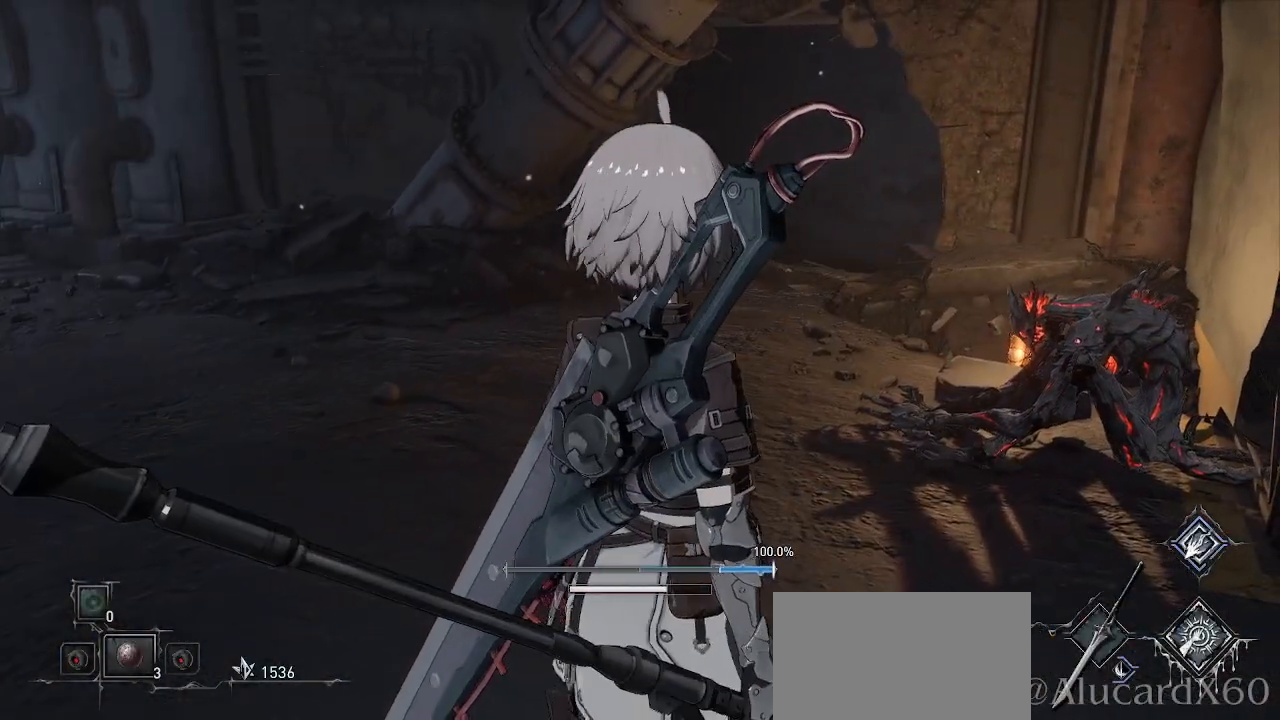
{"buttons": [], "left_stick": "up-right", "right_stick": "center", "events": [[50, "left_stick", "up-right"], [100, "left_stick", "up"], [250, "R1", "down"], [250, "R2", "down"], [250, "left_stick", "up-right"], [400, "R1", "up"], [400, "R2", "up"]]}
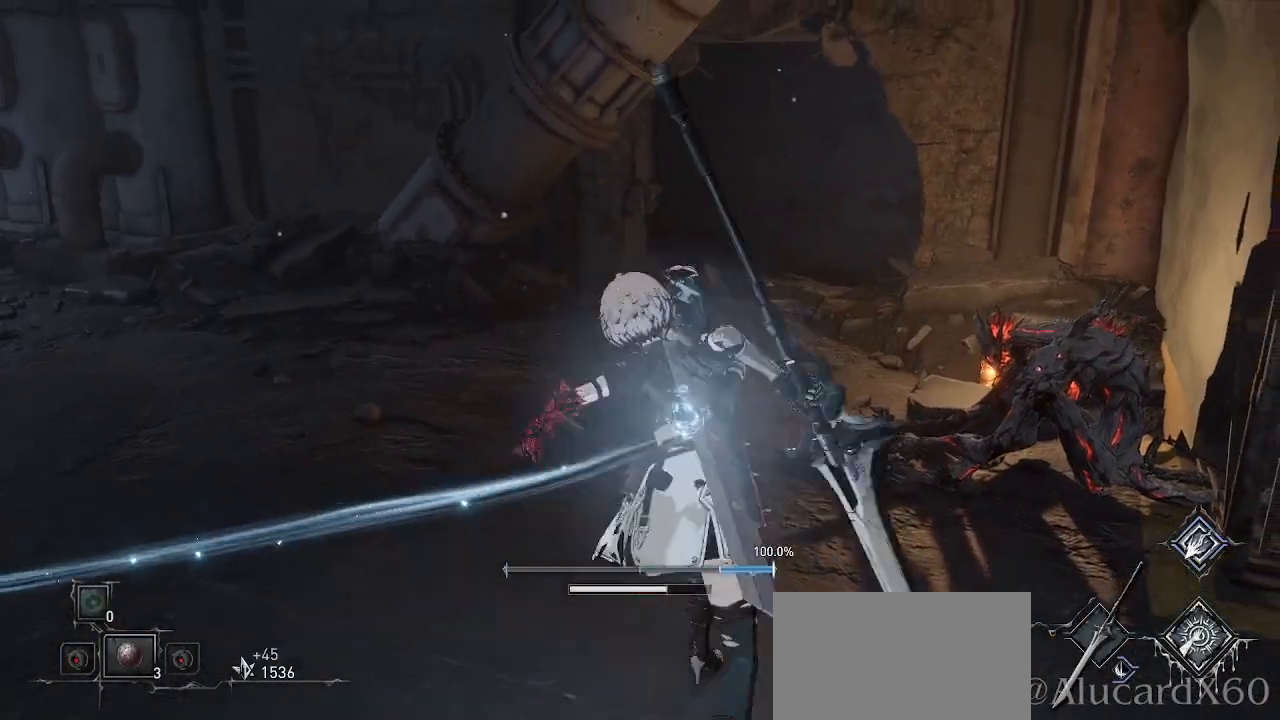
{"buttons": [], "left_stick": "up", "right_stick": "center", "events": [[150, "left_stick", "right"], [450, "left_stick", "up"]]}
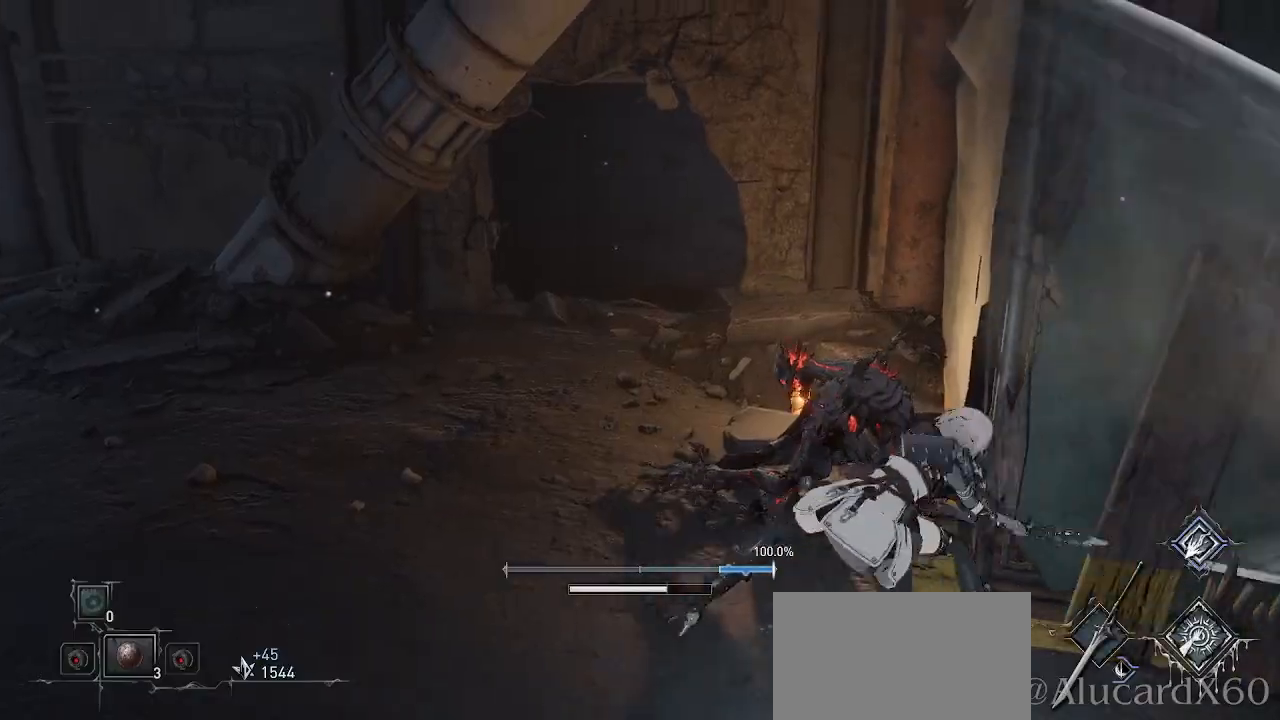
{"buttons": [], "left_stick": "up", "right_stick": "center", "events": [[217, "R1", "down"], [217, "R2", "down"], [350, "R1", "up"], [350, "R2", "up"]]}
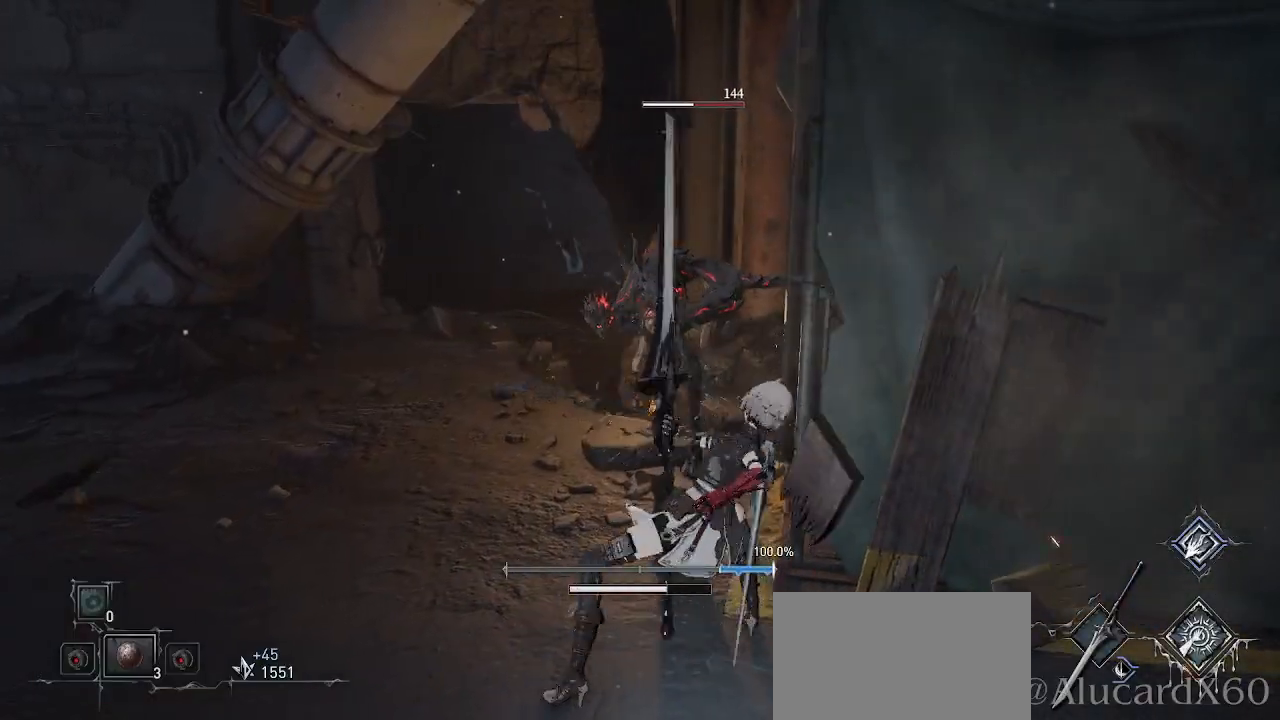
{"buttons": [], "left_stick": "center", "right_stick": "center", "events": [[117, "left_stick", "up-left"], [333, "left_stick", "up"], [483, "left_stick", "center"]]}
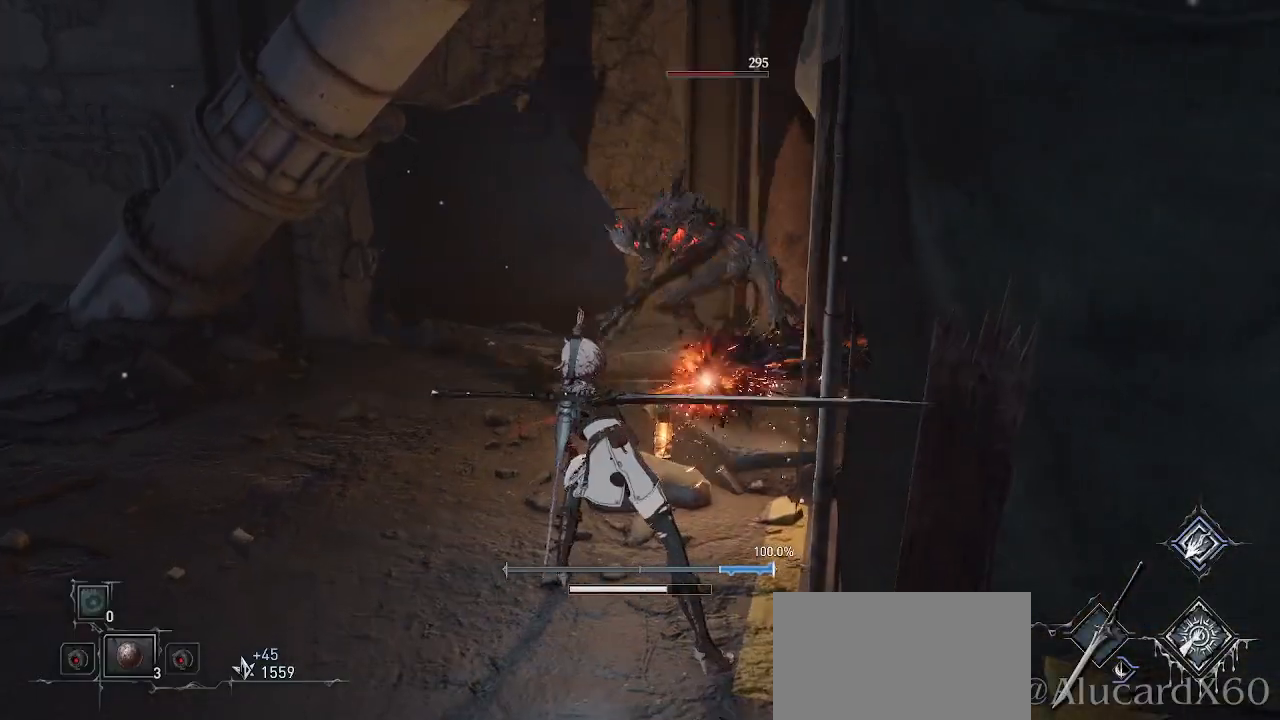
{"buttons": [], "left_stick": "down-left", "right_stick": "left", "events": [[367, "left_stick", "down"], [400, "right_stick", "left"], [433, "left_stick", "down-left"]]}
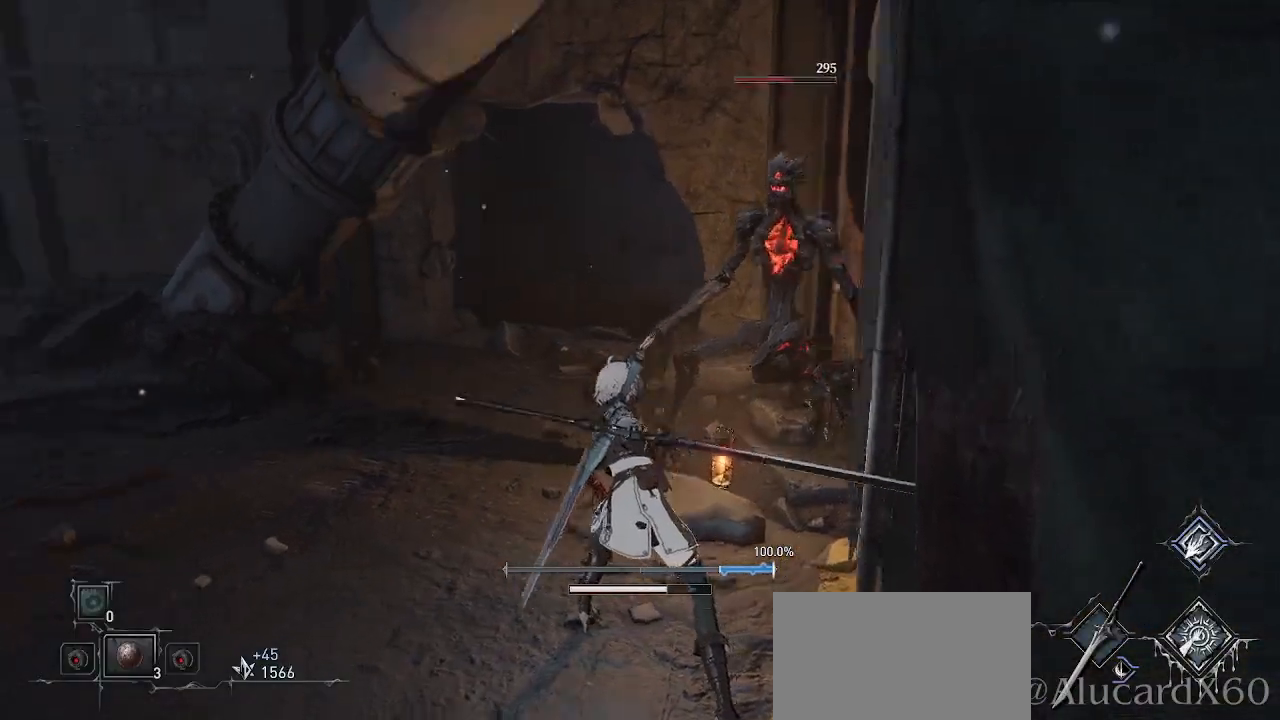
{"buttons": [], "left_stick": "up-left", "right_stick": "center", "events": [[117, "left_stick", "left"], [283, "right_stick", "center"], [300, "left_stick", "up-left"]]}
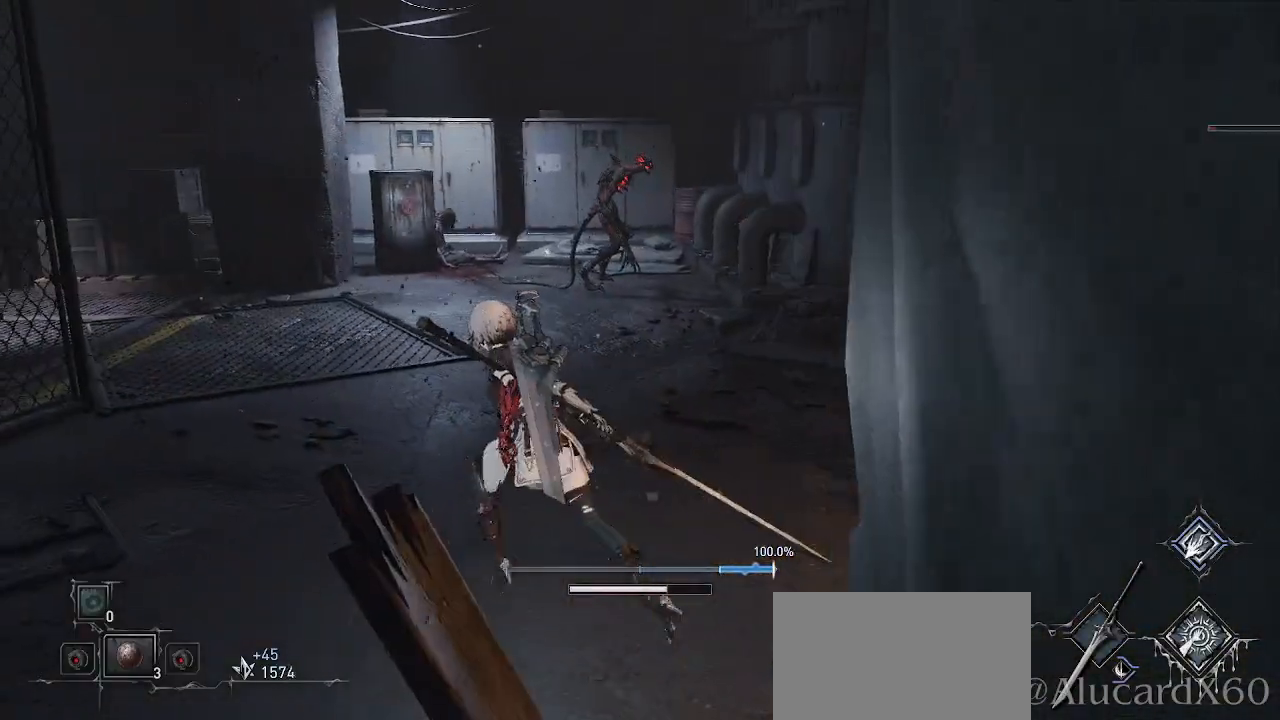
{"buttons": ["R3"], "left_stick": "up", "right_stick": "center", "events": [[200, "left_stick", "up"], [500, "R3", "down"]]}
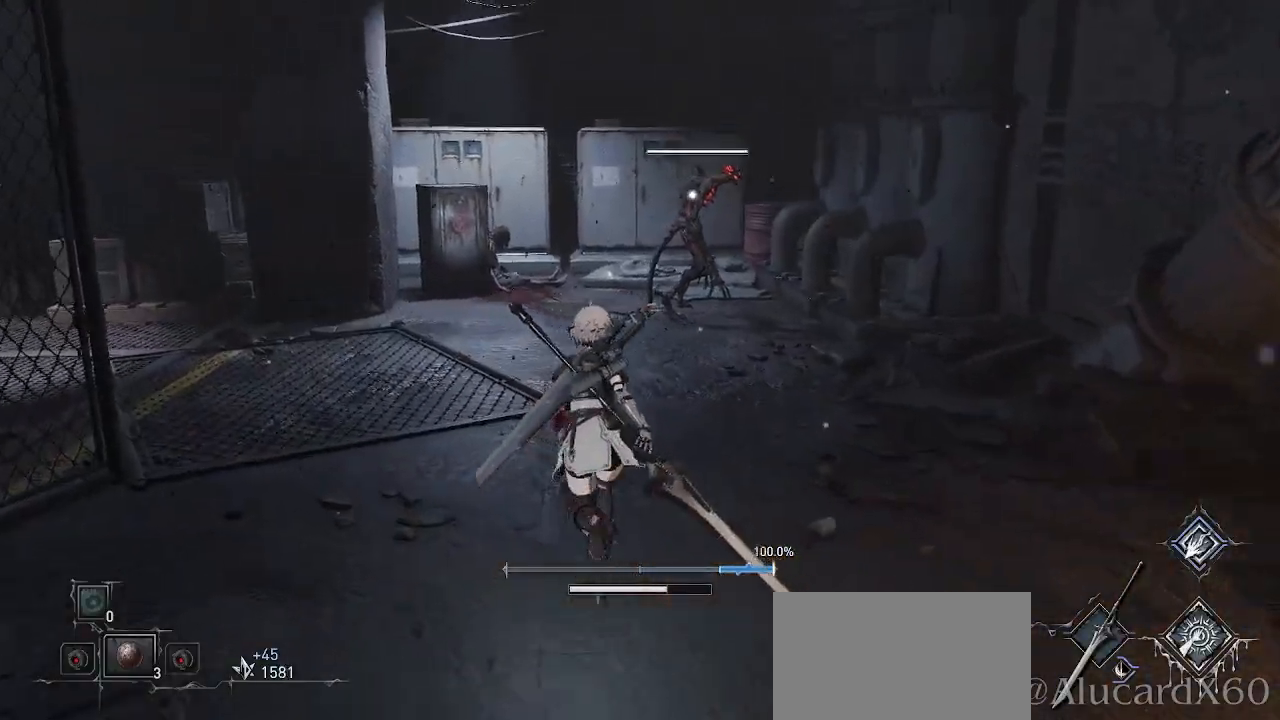
{"buttons": [], "left_stick": "up", "right_stick": "center", "events": [[83, "R3", "up"], [367, "L2", "down"], [467, "L2", "up"]]}
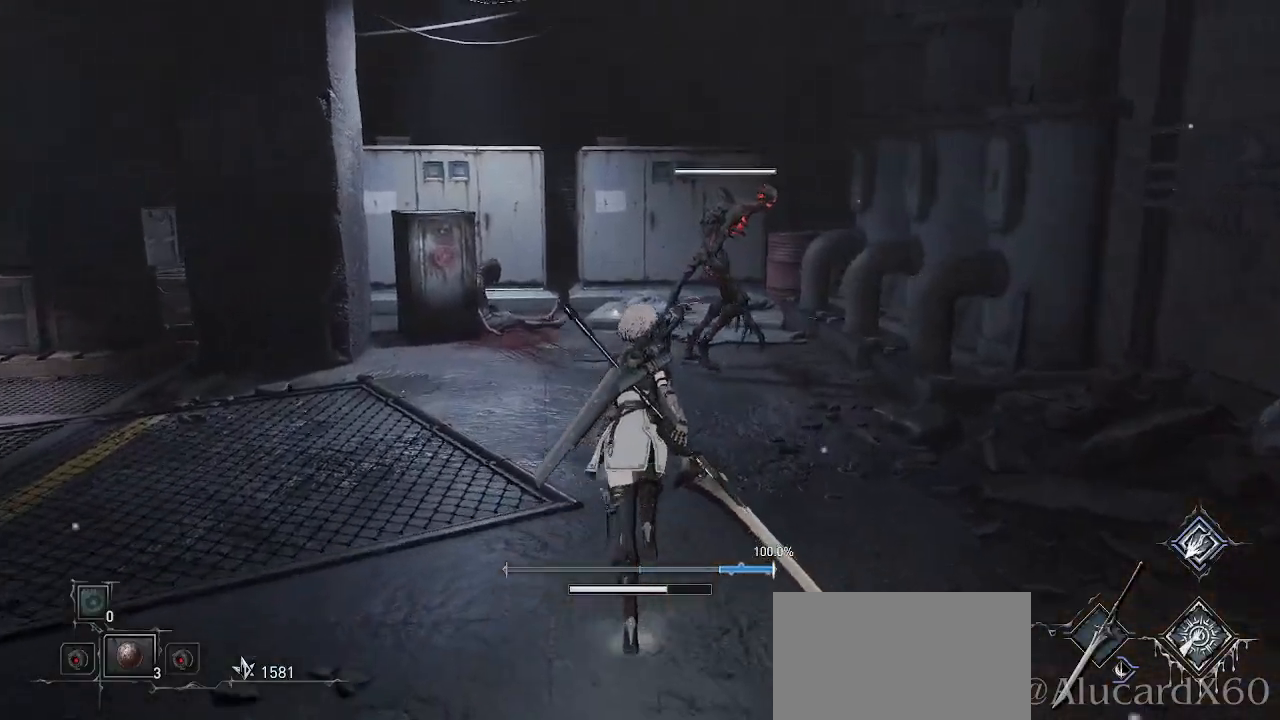
{"buttons": [], "left_stick": "up", "right_stick": "center", "events": [[333, "R1", "down"], [333, "R2", "down"], [350, "L2", "down"], [417, "L2", "up"], [450, "R2", "up"], [483, "R1", "up"]]}
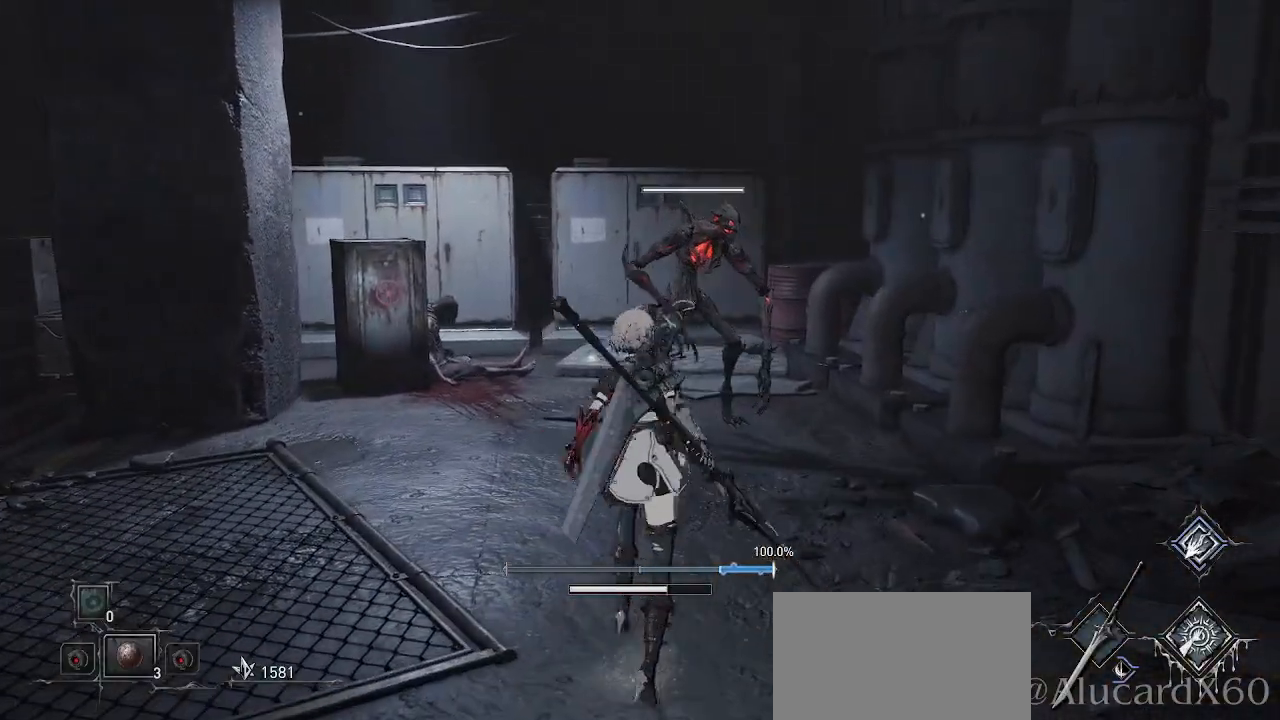
{"buttons": [], "left_stick": "up", "right_stick": "center", "events": []}
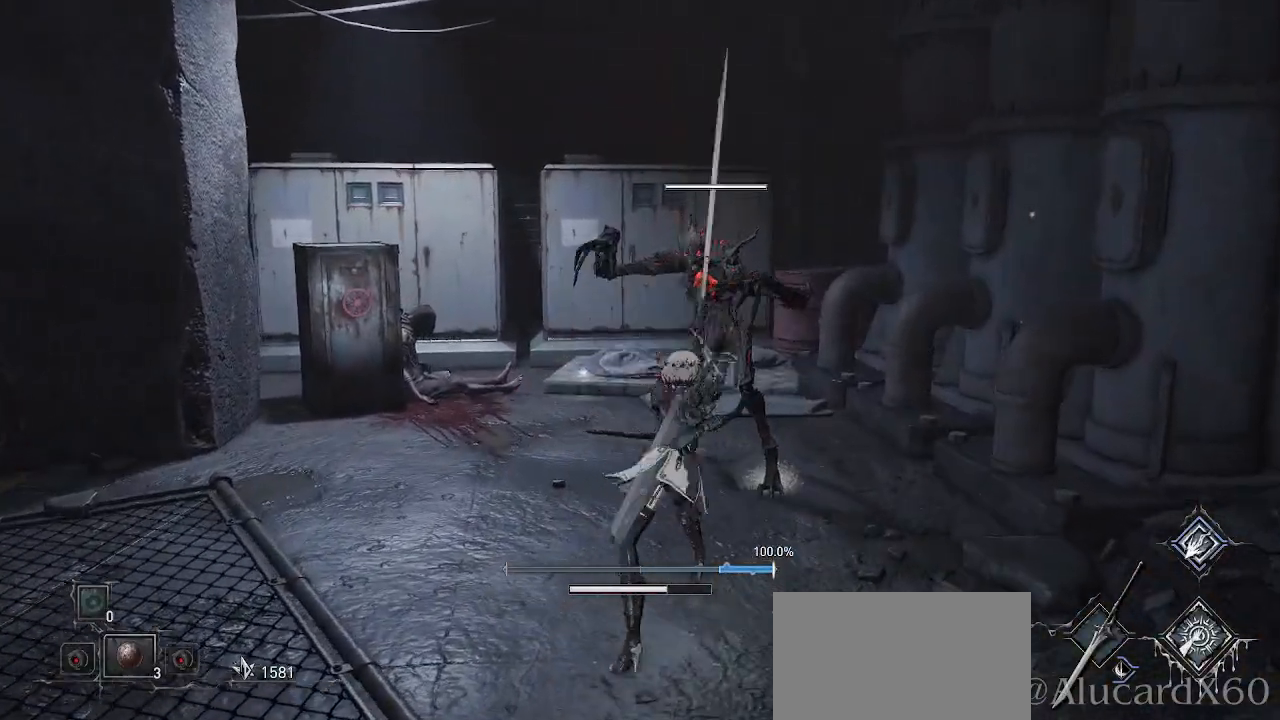
{"buttons": [], "left_stick": "up", "right_stick": "center", "events": [[167, "R1", "down"], [167, "R2", "down"], [300, "R1", "up"], [300, "R2", "up"]]}
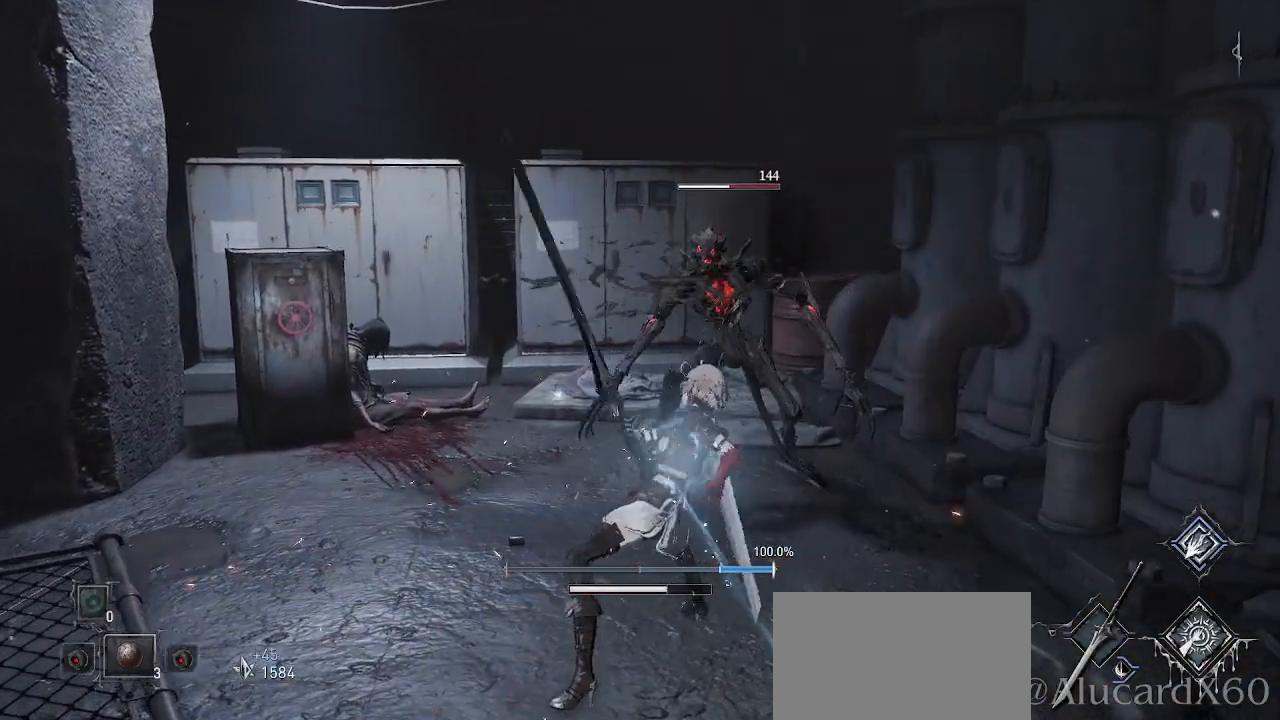
{"buttons": [], "left_stick": "up", "right_stick": "center", "events": []}
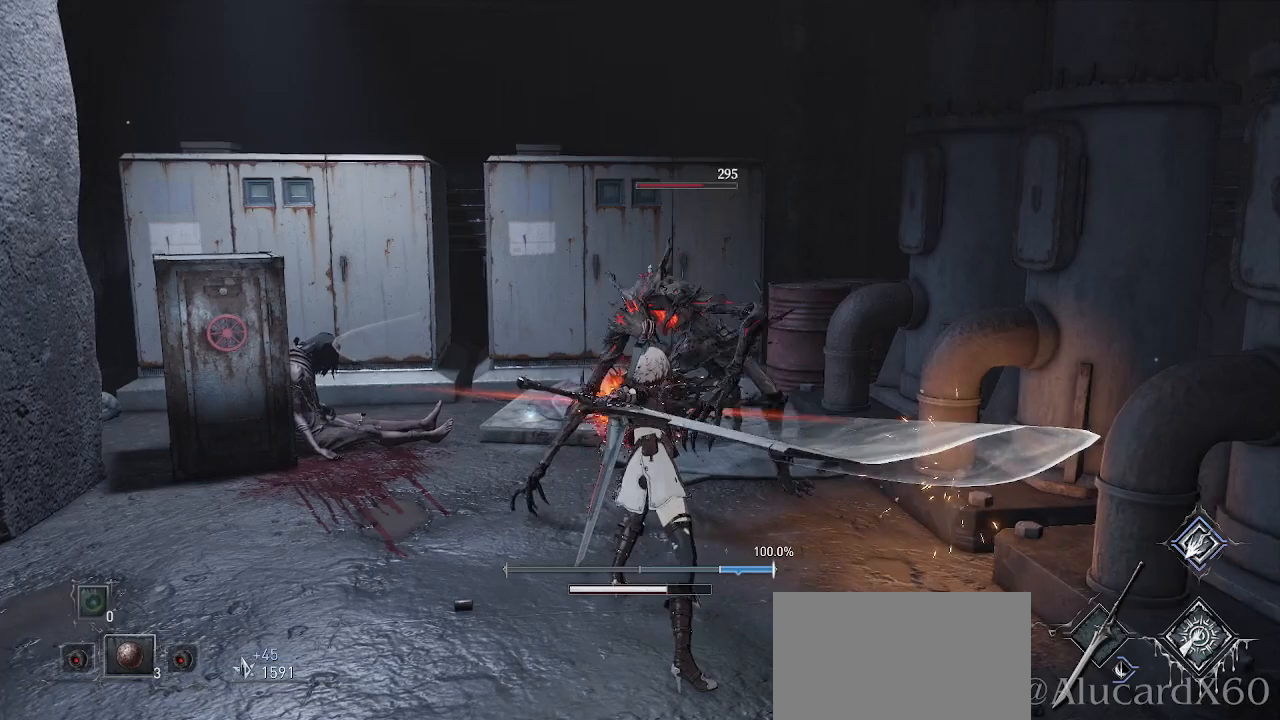
{"buttons": [], "left_stick": "center", "right_stick": "left", "events": [[100, "R3", "down"], [167, "R3", "up"], [233, "left_stick", "center"], [300, "right_stick", "left"]]}
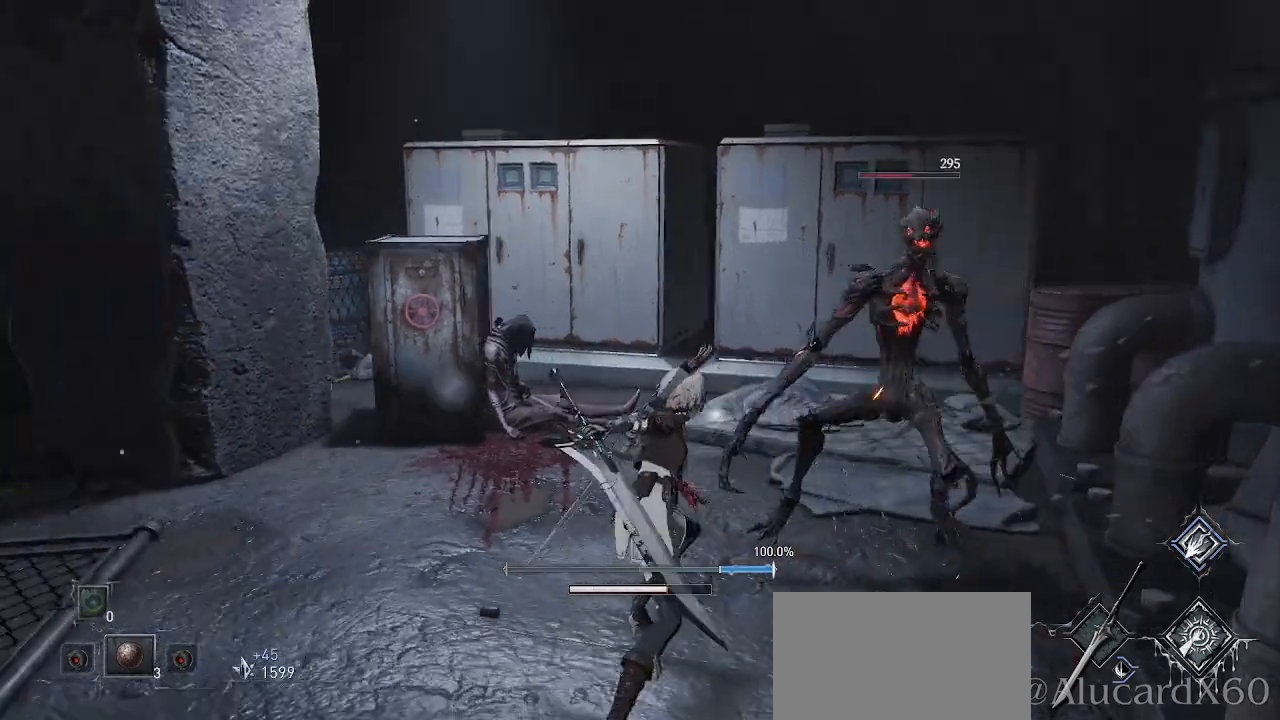
{"buttons": [], "left_stick": "center", "right_stick": "center", "events": [[250, "right_stick", "center"]]}
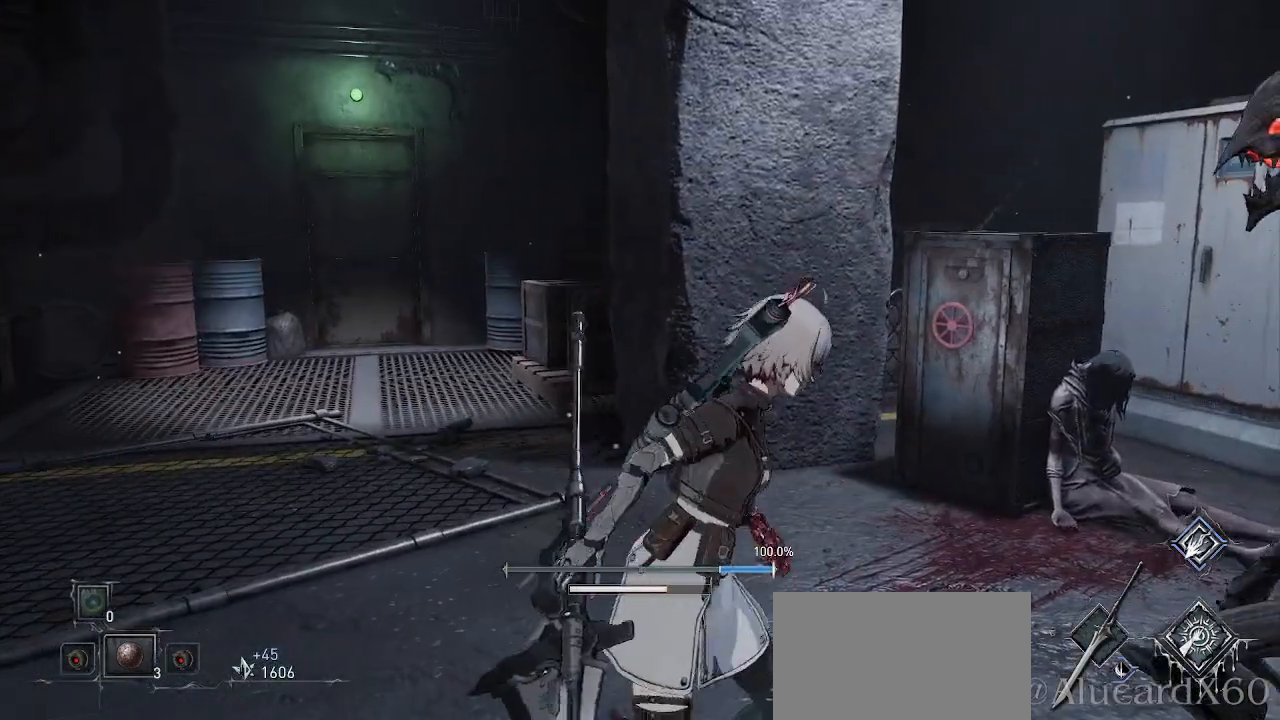
{"buttons": [], "left_stick": "center", "right_stick": "center", "events": [[117, "right_stick", "right"], [250, "DPAD_LEFT", "down"], [300, "DPAD_LEFT", "up"], [400, "right_stick", "center"]]}
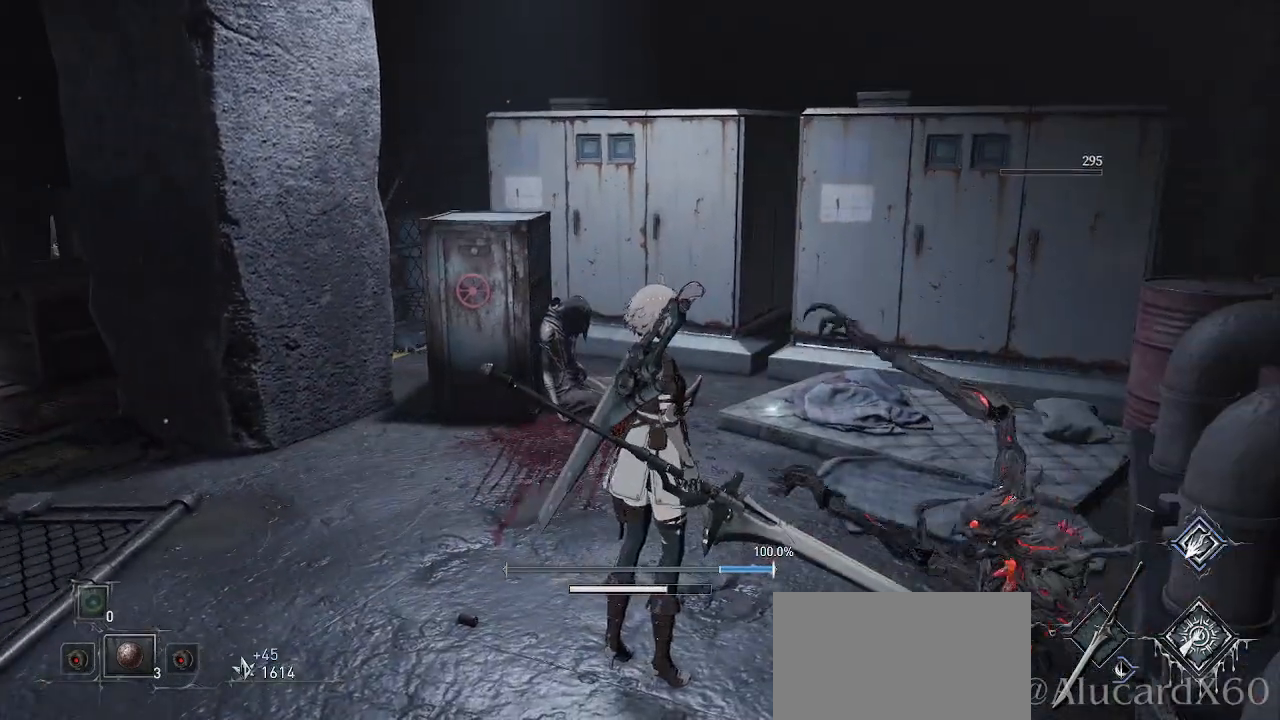
{"buttons": [], "left_stick": "up-left", "right_stick": "right", "events": [[200, "left_stick", "up"], [200, "right_stick", "right"], [400, "left_stick", "up-left"]]}
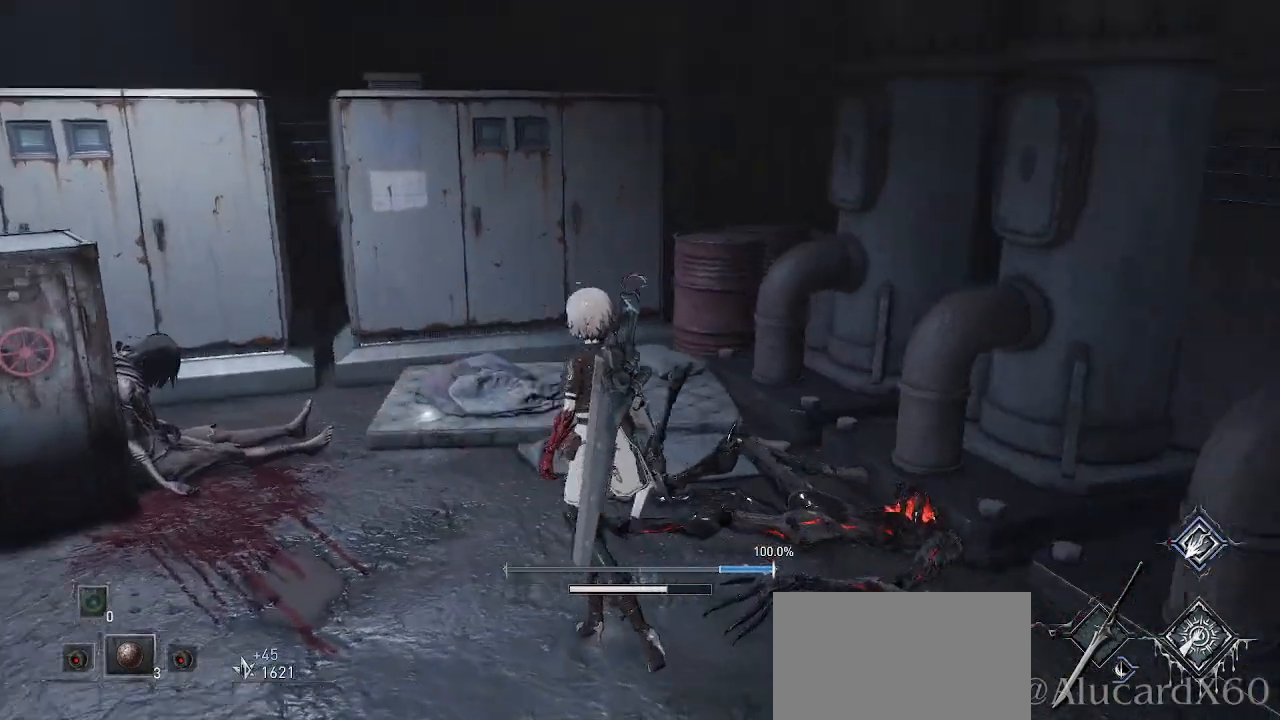
{"buttons": [], "left_stick": "left", "right_stick": "center", "events": [[83, "left_stick", "left"], [200, "right_stick", "center"]]}
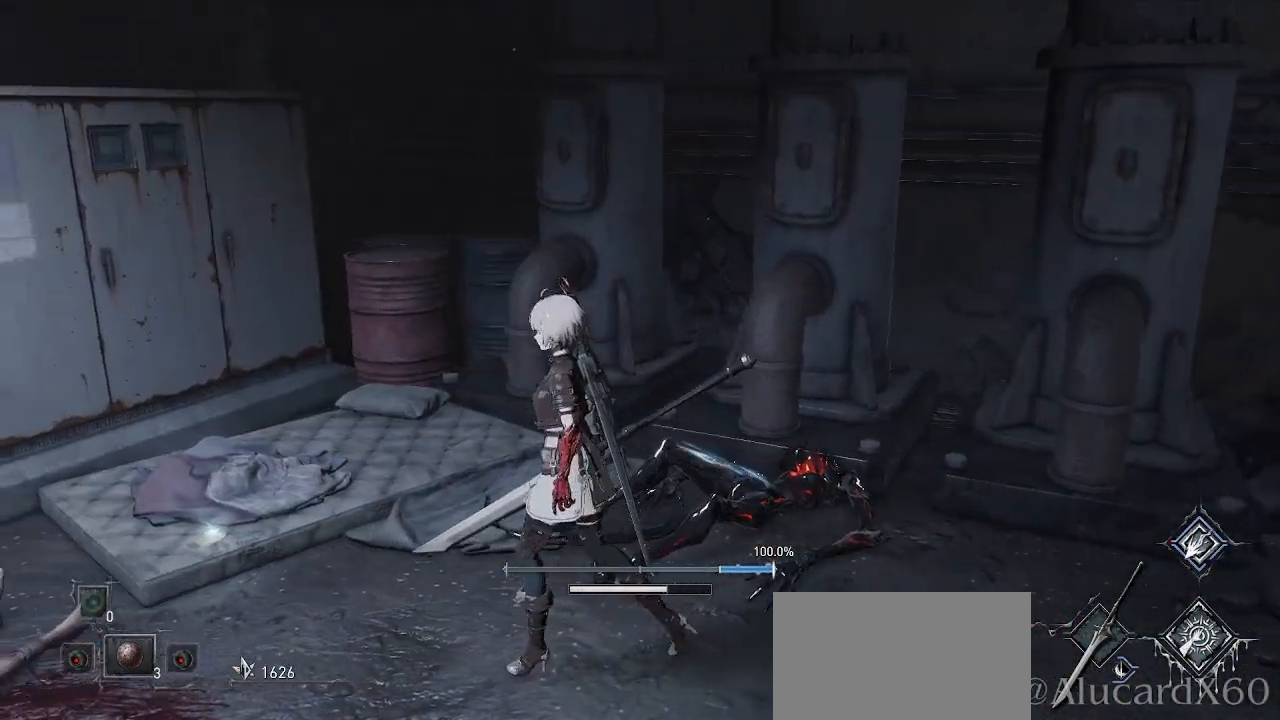
{"buttons": [], "left_stick": "center", "right_stick": "center", "events": [[350, "left_stick", "center"]]}
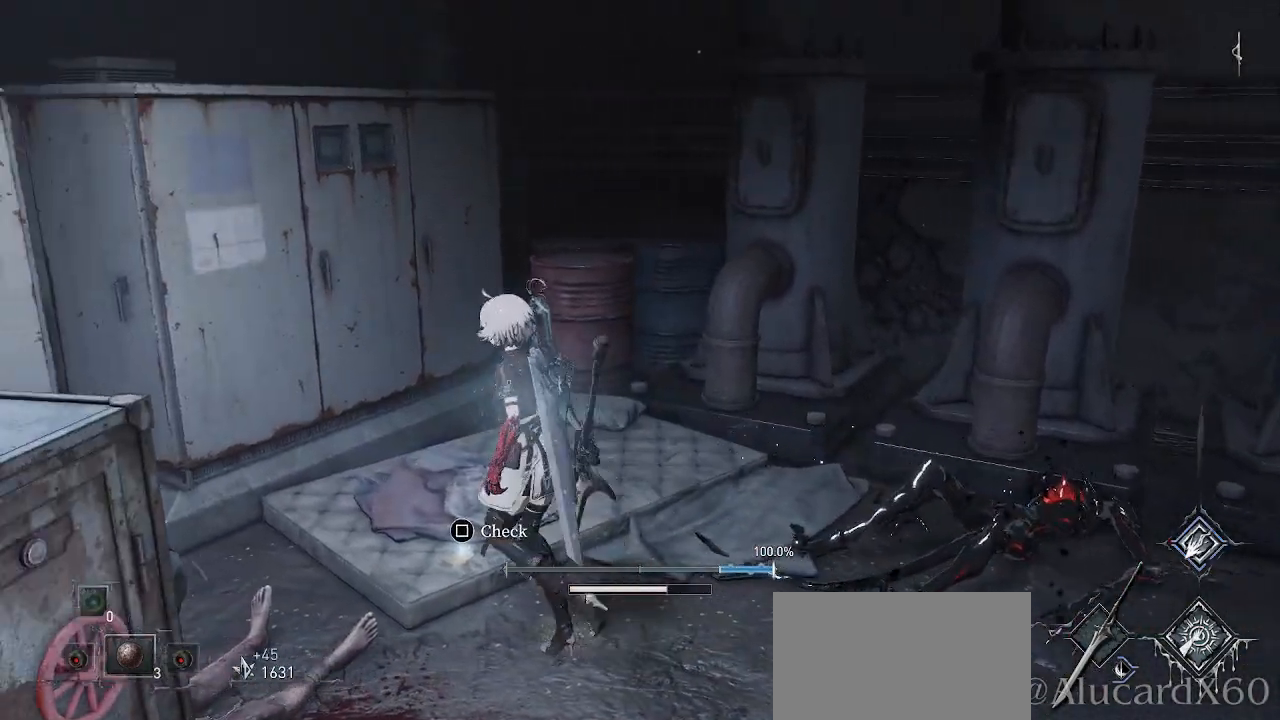
{"buttons": ["SQUARE"], "left_stick": "center", "right_stick": "center", "events": [[467, "SQUARE", "down"]]}
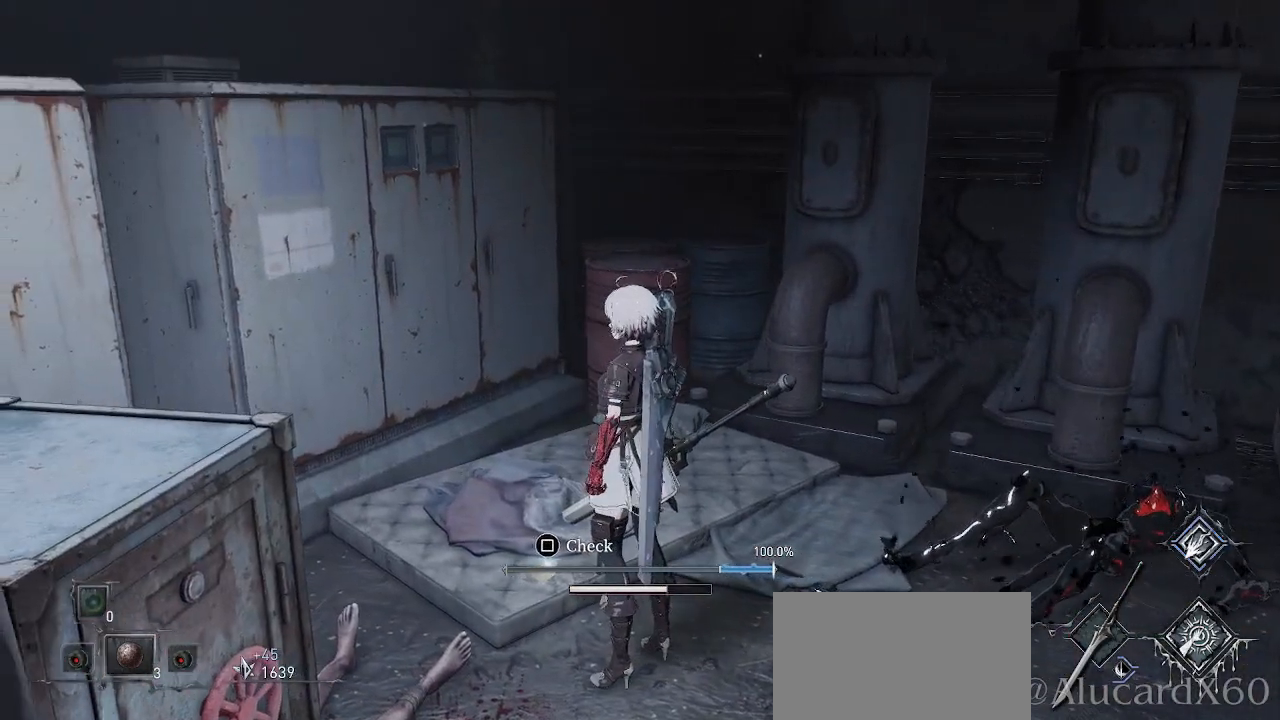
{"buttons": [], "left_stick": "center", "right_stick": "center", "events": [[83, "SQUARE", "up"]]}
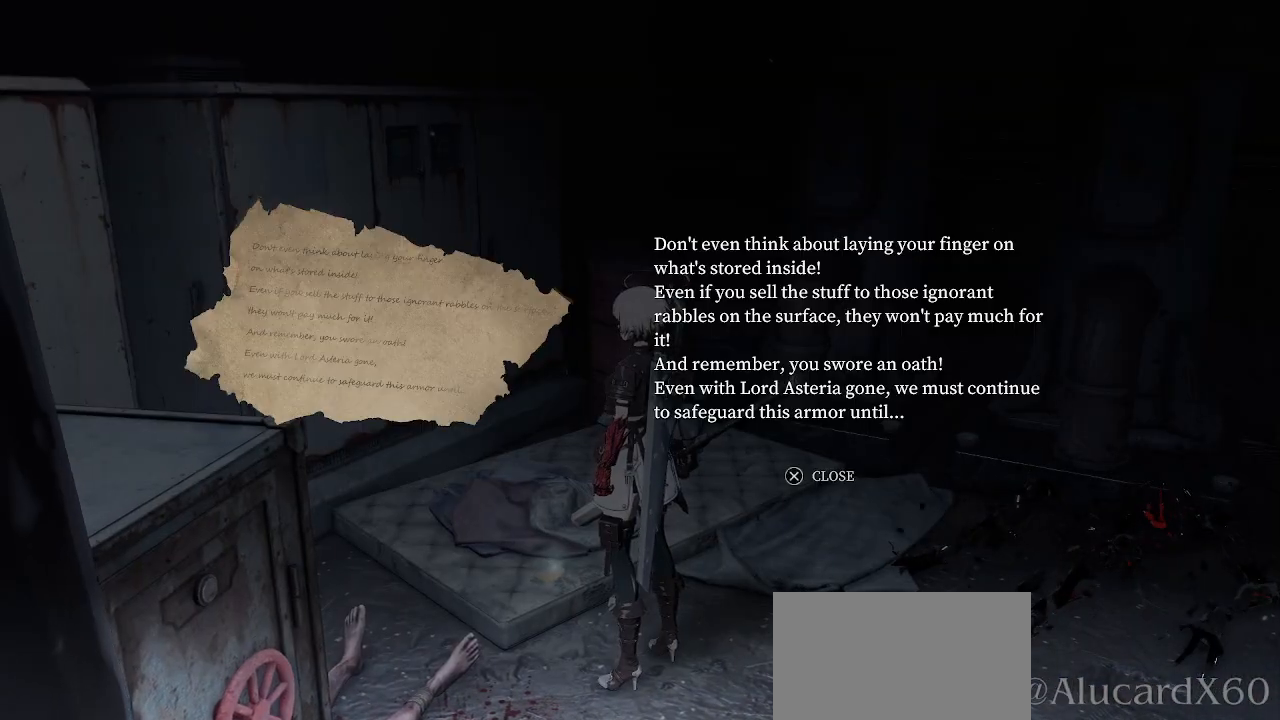
{"buttons": [], "left_stick": "center", "right_stick": "right"}
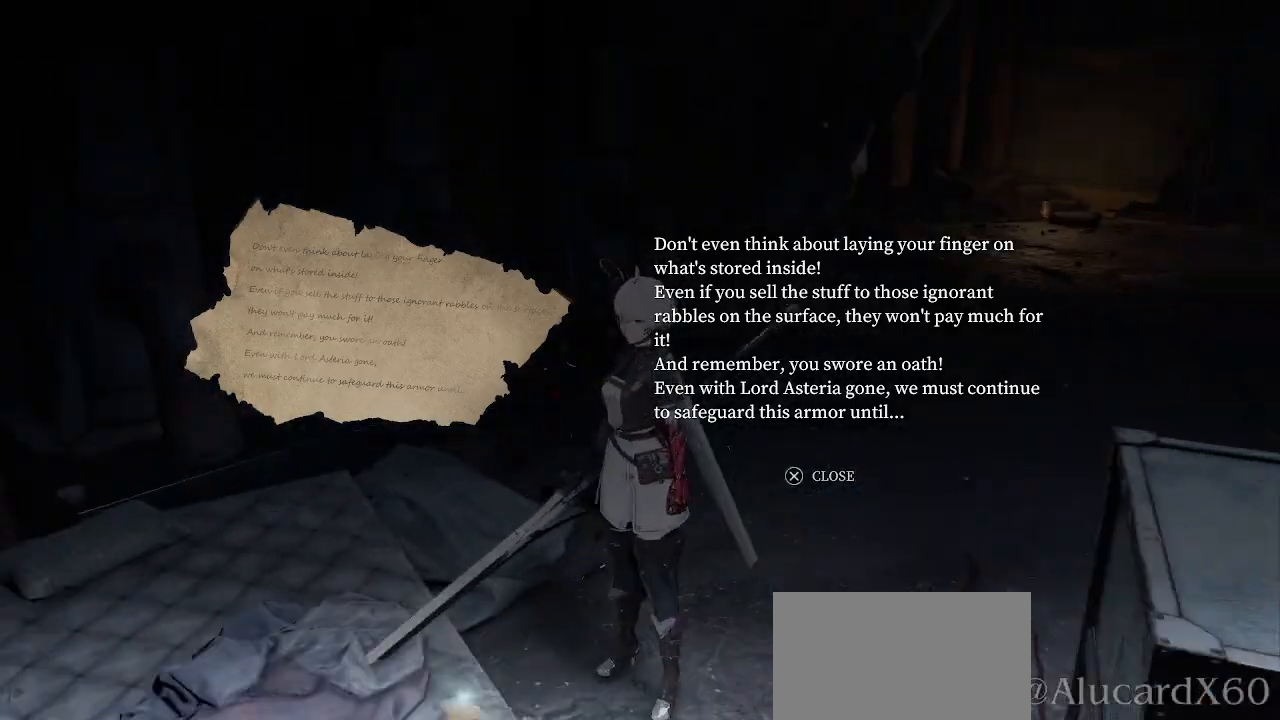
{"buttons": [], "left_stick": "center", "right_stick": "center", "events": [[117, "right_stick", "center"]]}